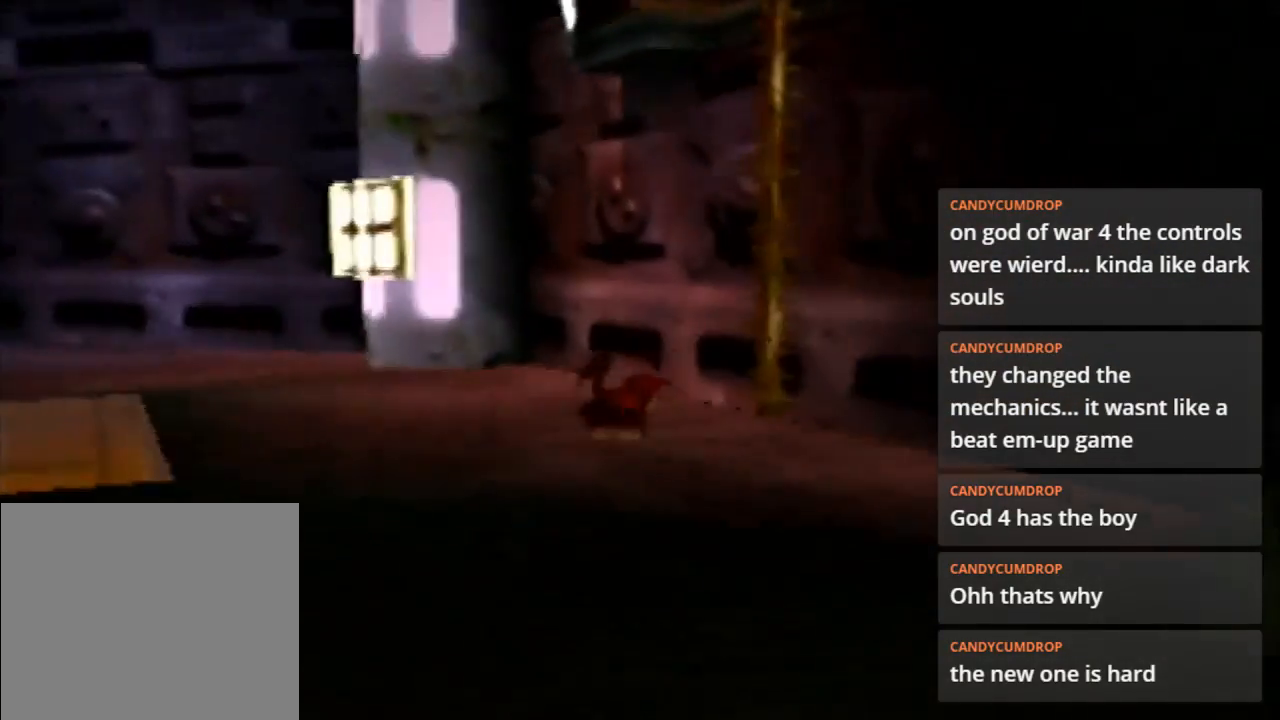
Gameplay with a controller (Nintendo layout); each line is a JSON object with the inputs held at the frame after it. "events" lists button and stick changes between this image and that frame as [ms after this image, input, new state], when the widget could be followed in between. Not read: L3 R3.
{"buttons": ["A", "B", "R1", "C_LEFT", "C_RIGHT", "C_UP"], "left_stick": "center", "events": [[500, "A", "down"], [500, "B", "down"], [500, "C_LEFT", "down"], [500, "C_RIGHT", "down"], [500, "C_UP", "down"], [500, "R1", "down"], [500, "left_stick", "center"]]}
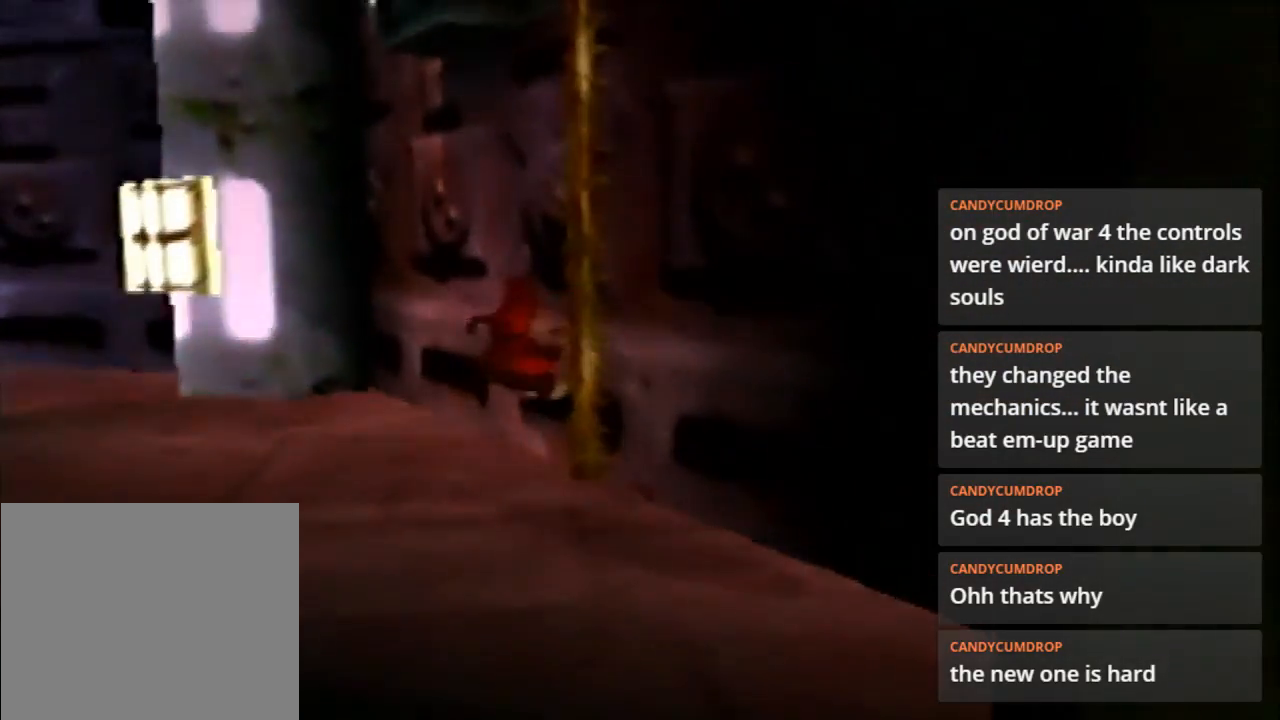
{"buttons": [], "left_stick": "up-left", "events": [[233, "A", "up"], [233, "B", "up"], [233, "C_LEFT", "up"], [233, "C_RIGHT", "up"], [233, "C_UP", "up"], [233, "R1", "up"], [233, "left_stick", "up"], [400, "left_stick", "up-left"]]}
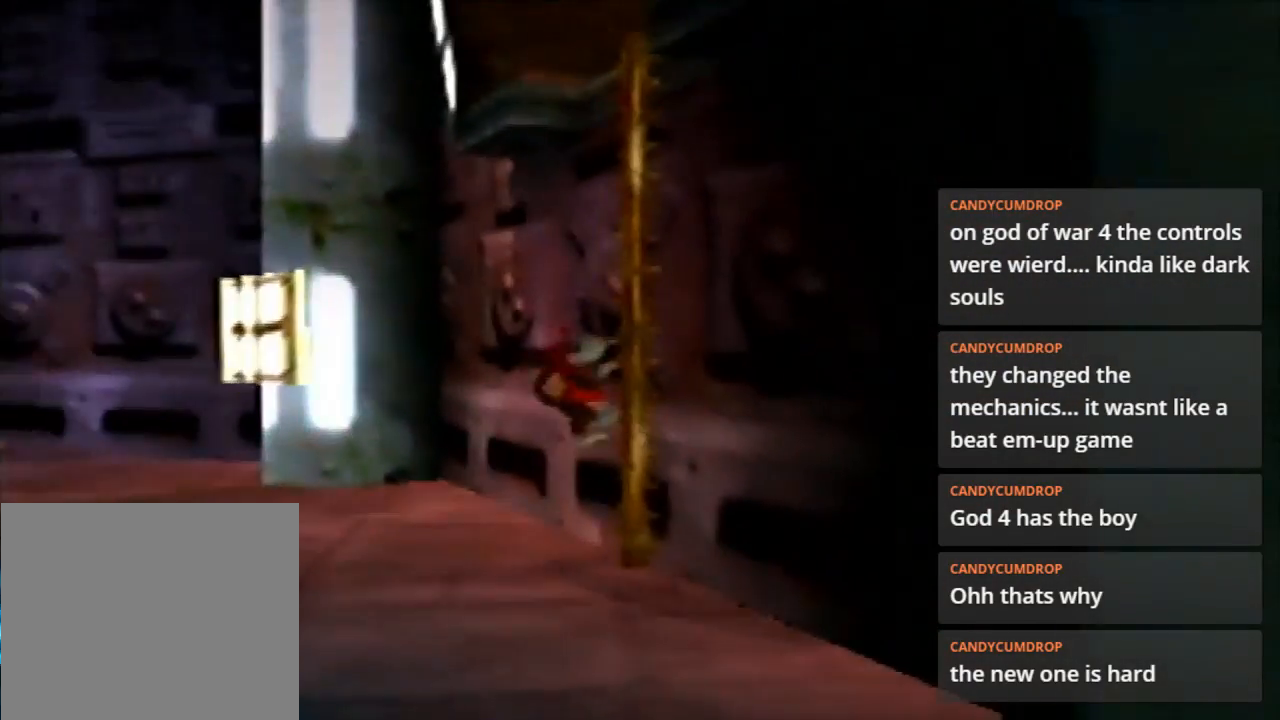
{"buttons": ["C_RIGHT"], "left_stick": "up-left", "events": [[267, "C_RIGHT", "down"]]}
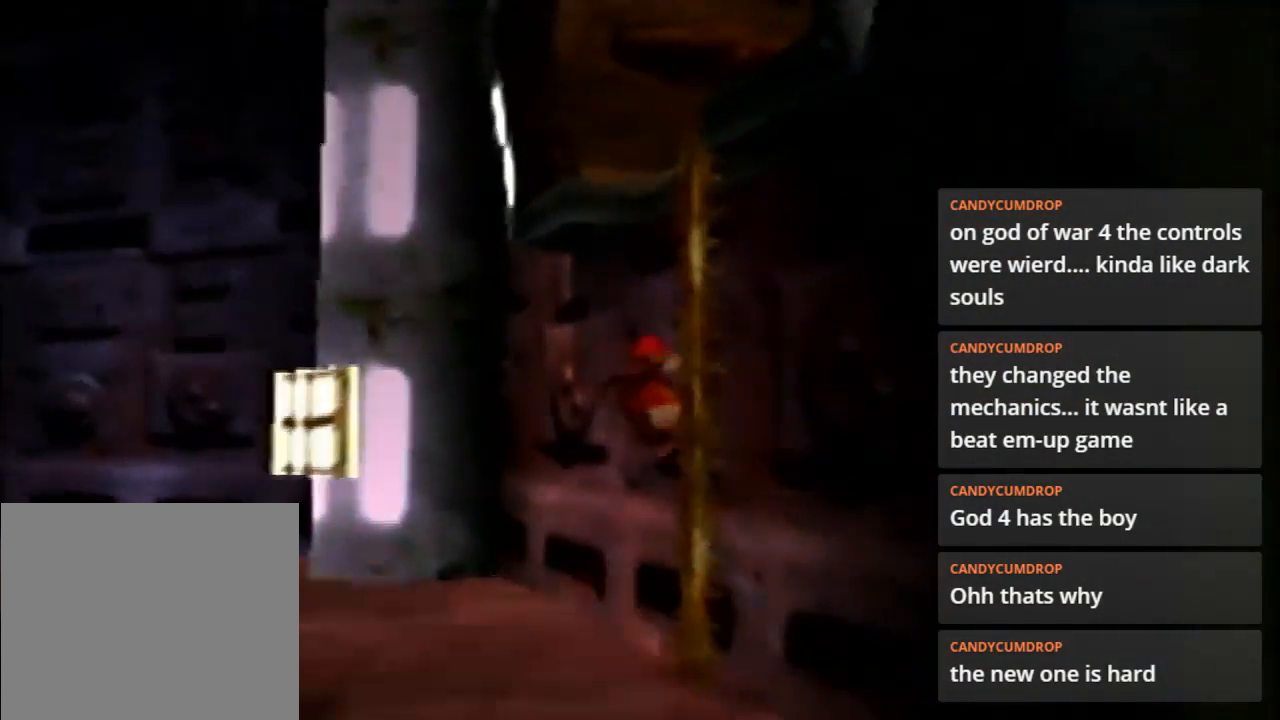
{"buttons": ["A"], "left_stick": "up-left", "events": [[33, "C_RIGHT", "up"], [133, "B", "down"], [367, "A", "down"], [367, "B", "up"]]}
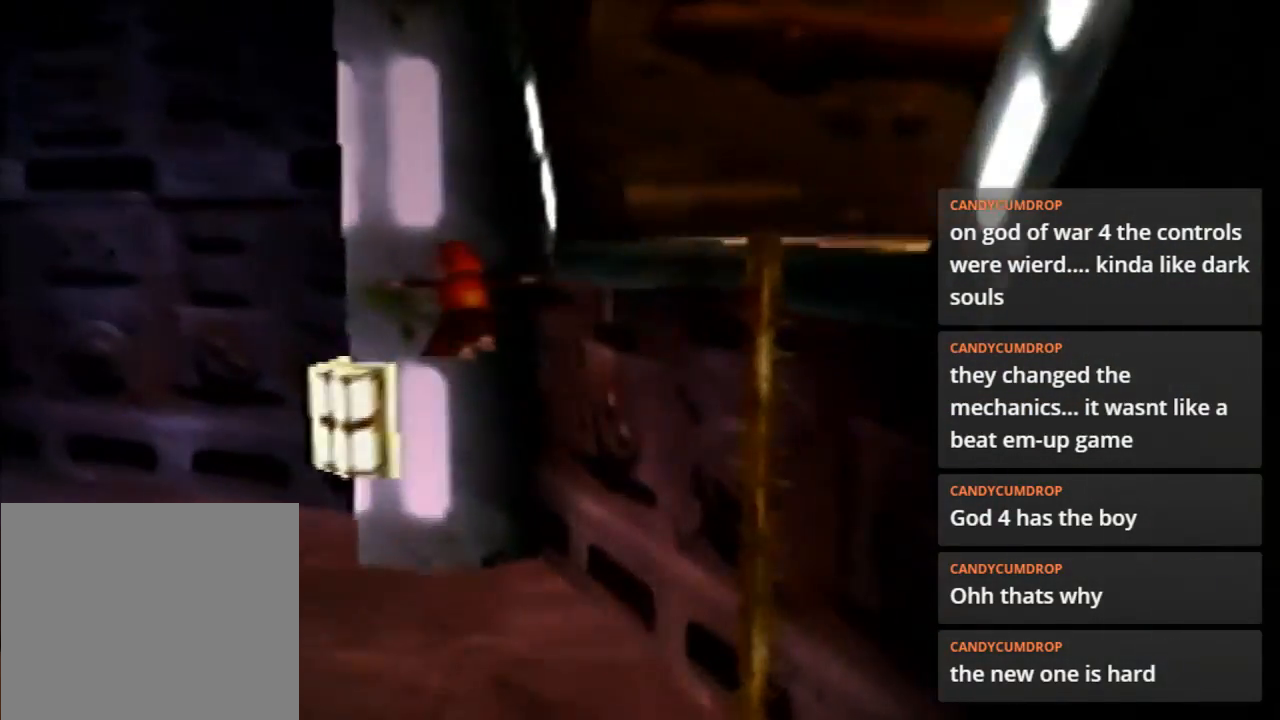
{"buttons": [], "left_stick": "up-left", "events": [[33, "B", "down"], [100, "B", "up"], [200, "A", "up"]]}
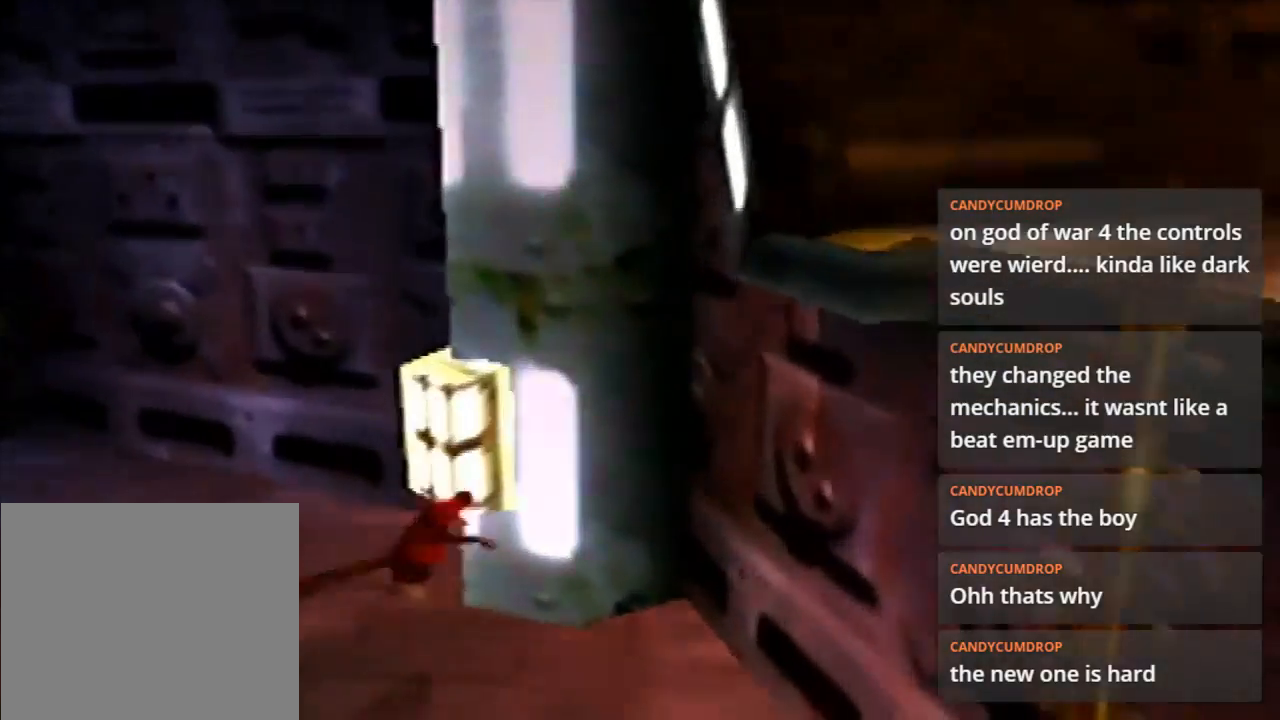
{"buttons": ["C_RIGHT"], "left_stick": "up-left", "events": [[300, "C_RIGHT", "down"]]}
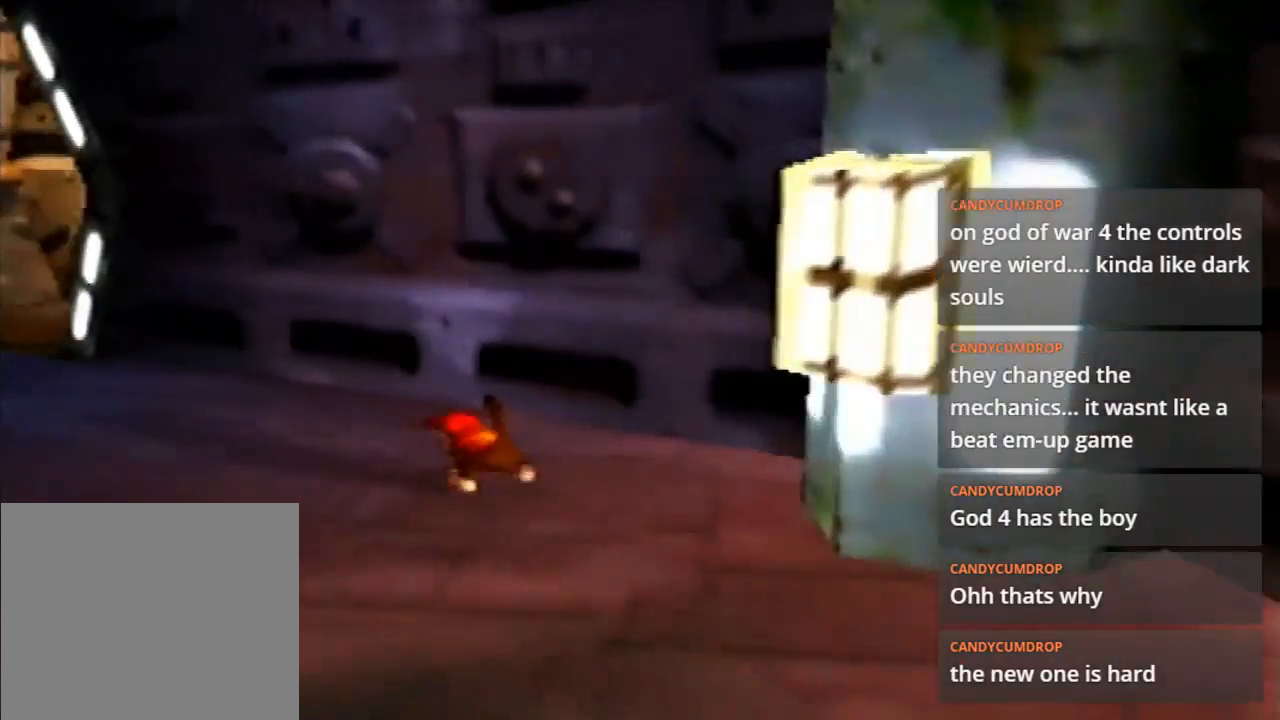
{"buttons": ["C_RIGHT"], "left_stick": "up-left", "events": [[300, "C_RIGHT", "up"], [467, "C_RIGHT", "down"]]}
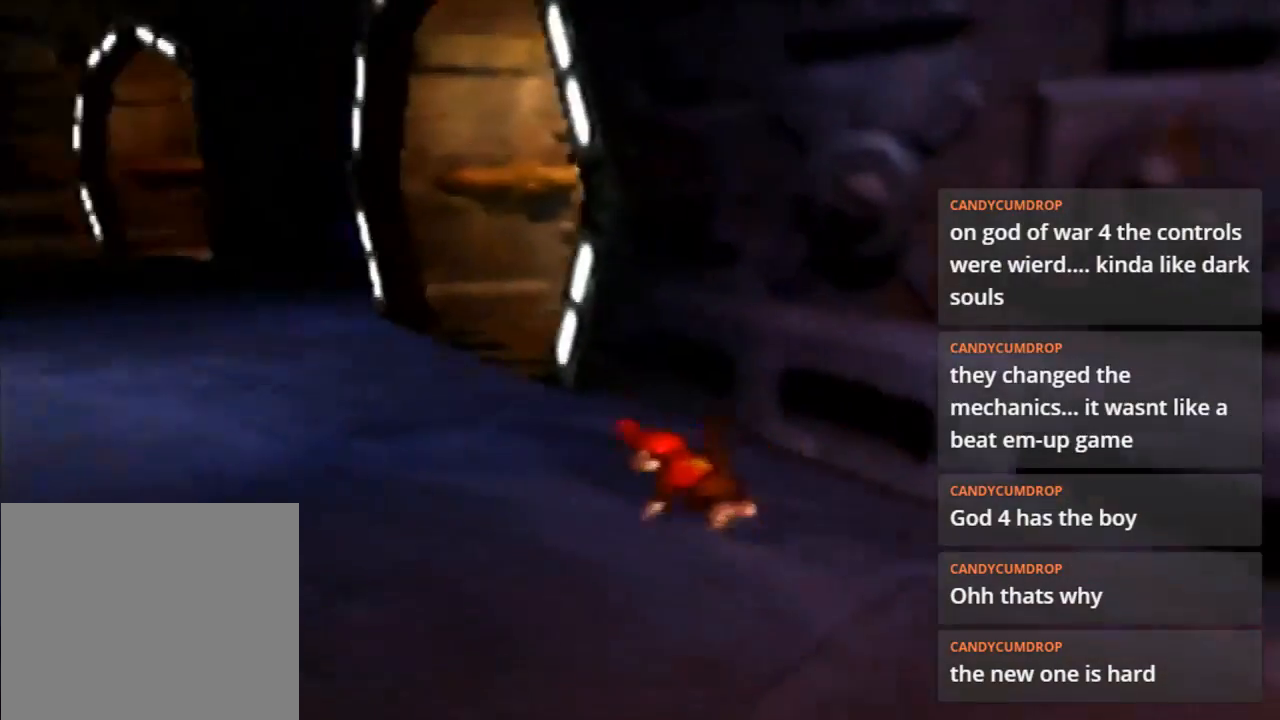
{"buttons": ["C_RIGHT"], "left_stick": "up-left", "events": [[200, "C_RIGHT", "up"], [400, "C_RIGHT", "down"]]}
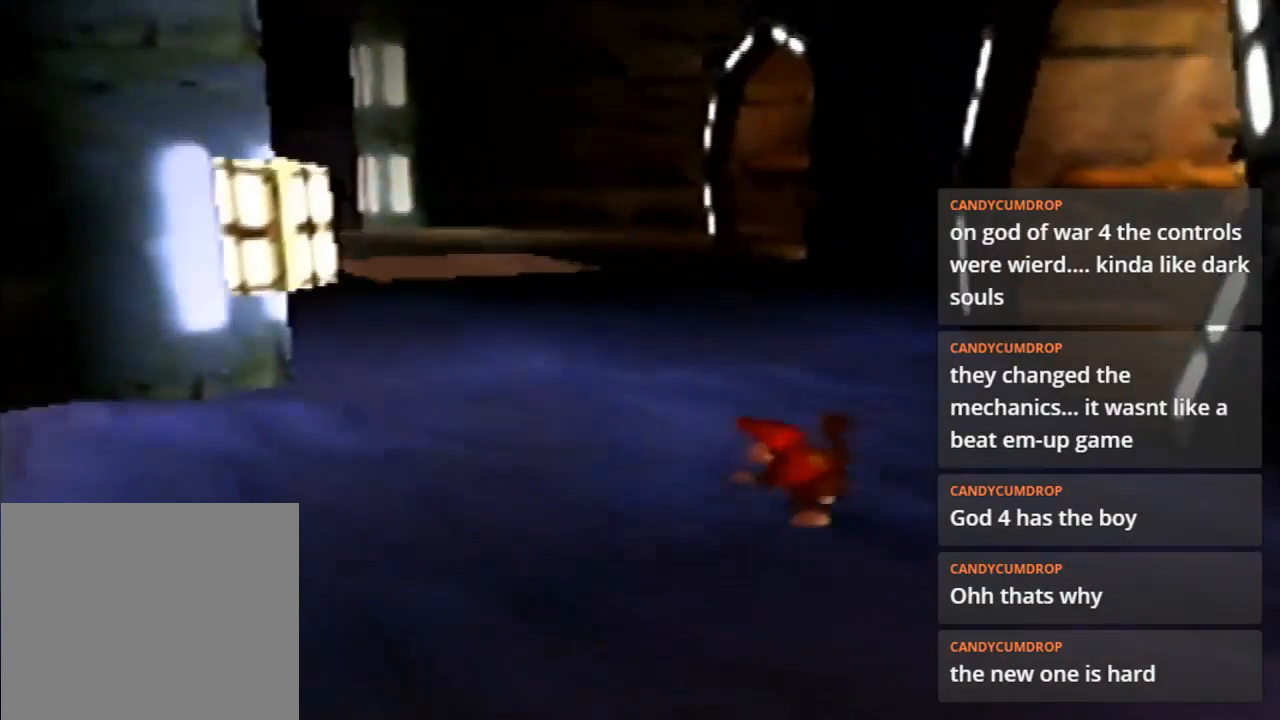
{"buttons": [], "left_stick": "up-left", "events": [[133, "C_RIGHT", "up"]]}
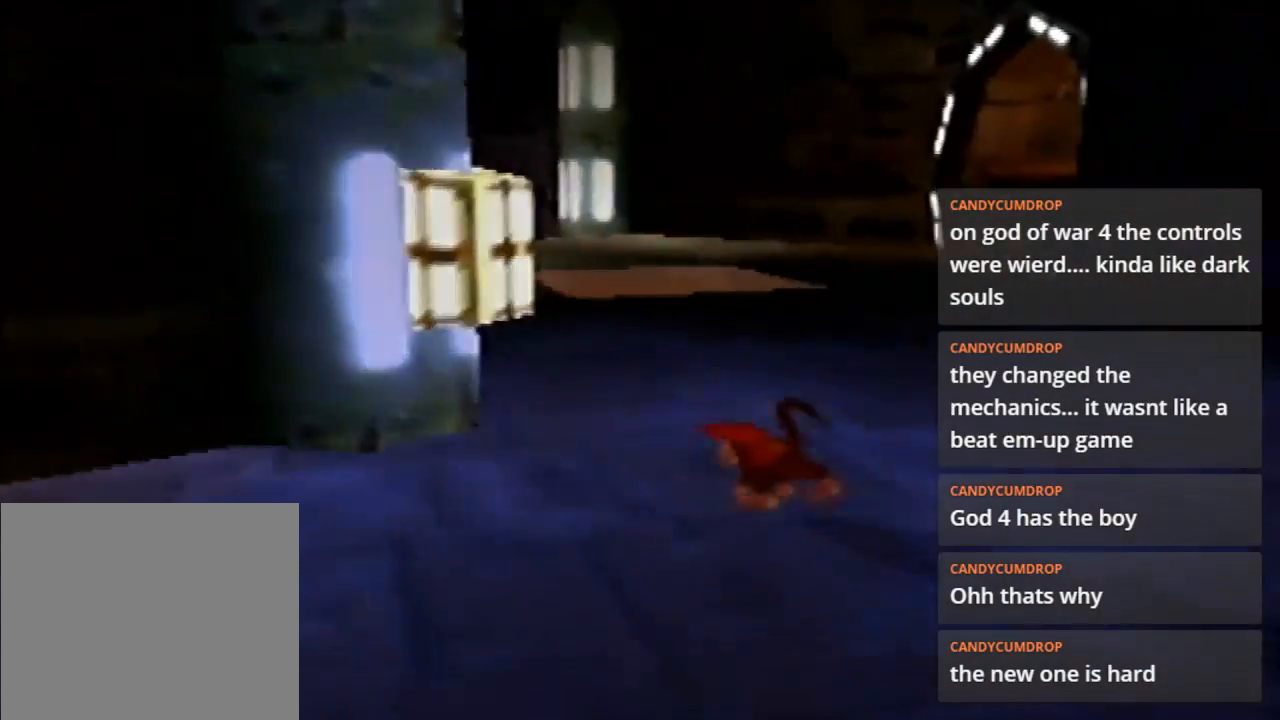
{"buttons": [], "left_stick": "up-left", "events": [[100, "C_RIGHT", "down"], [367, "C_RIGHT", "up"]]}
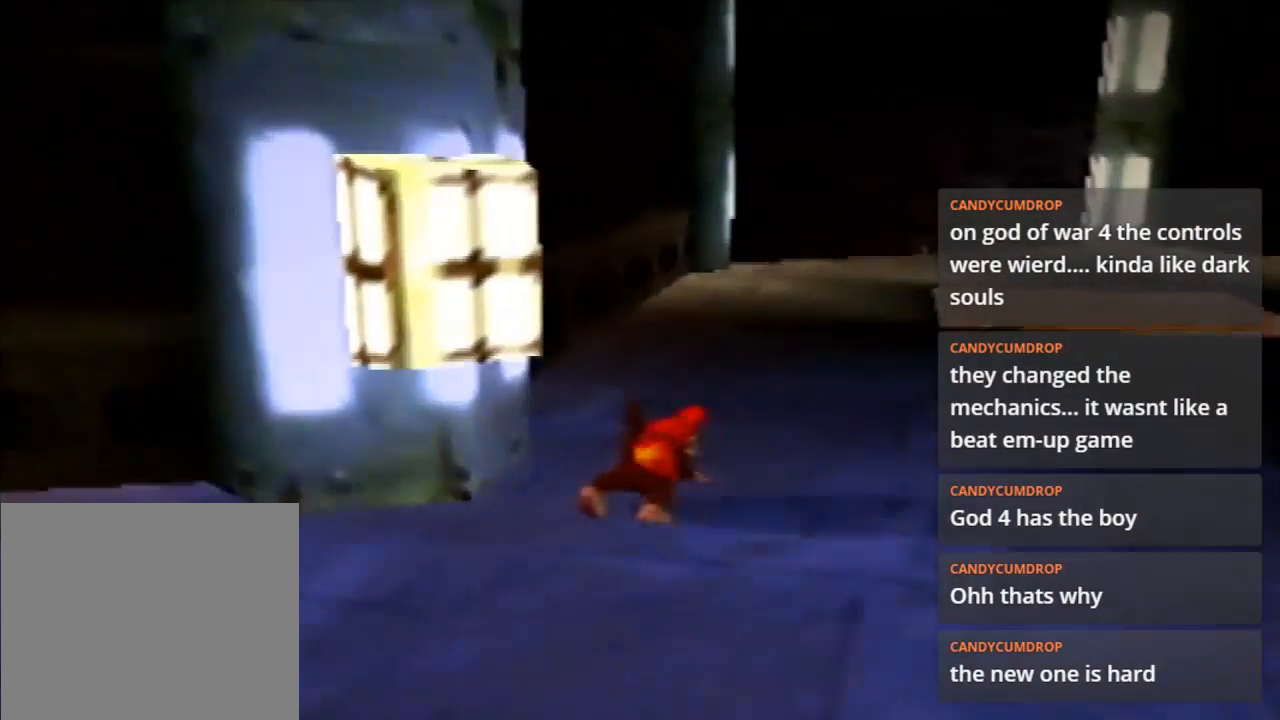
{"buttons": [], "left_stick": "up-right", "events": [[33, "left_stick", "up"], [133, "left_stick", "up-right"]]}
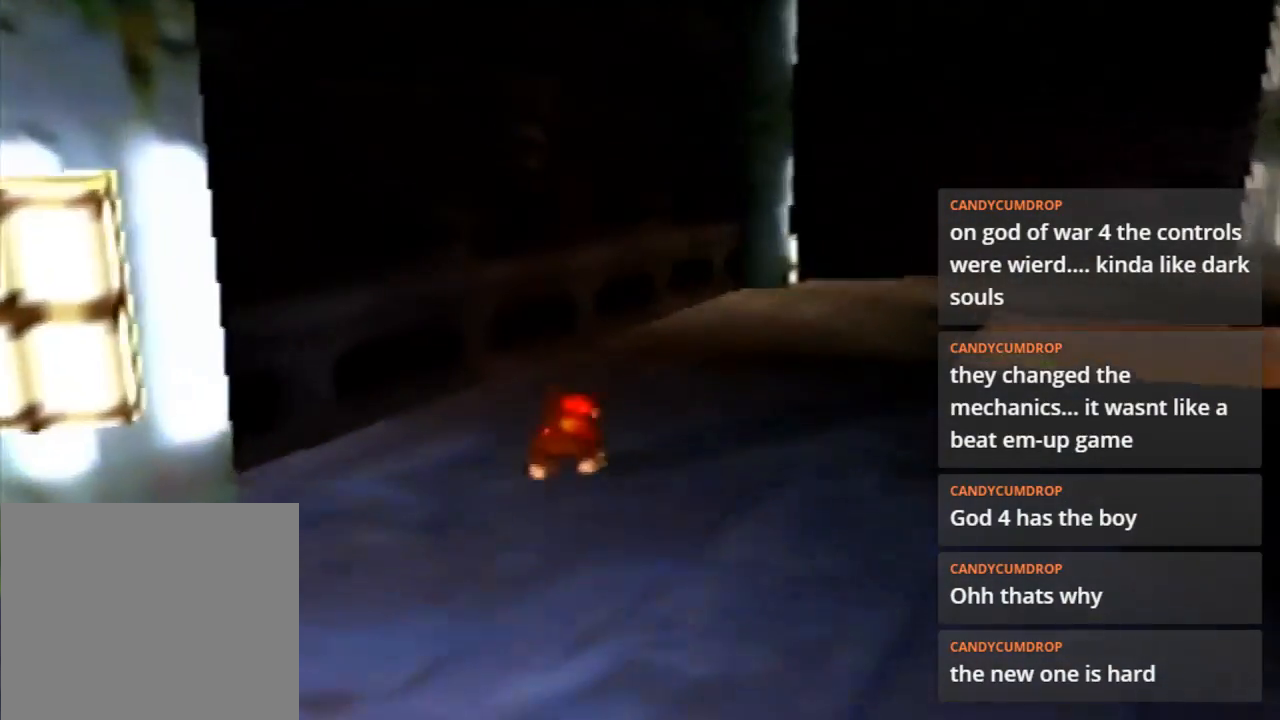
{"buttons": [], "left_stick": "up", "events": [[100, "left_stick", "up"]]}
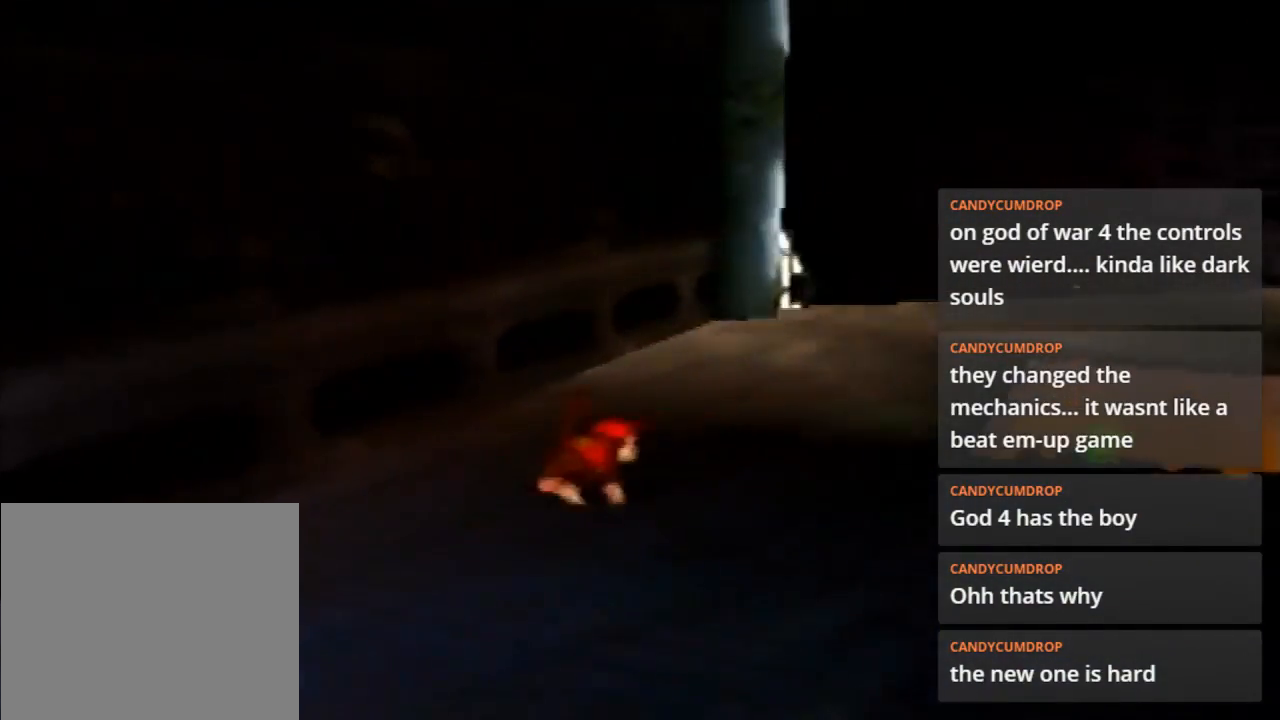
{"buttons": [], "left_stick": "up-right", "events": [[167, "left_stick", "up-right"]]}
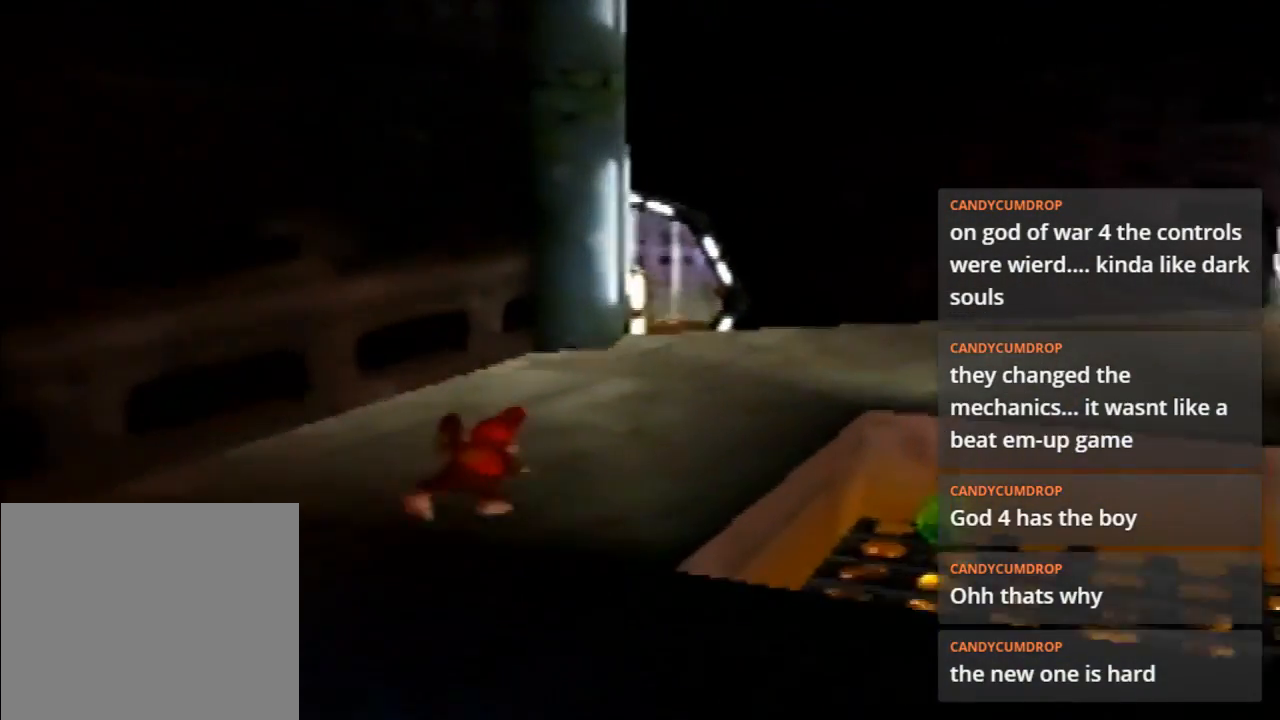
{"buttons": [], "left_stick": "up-right", "events": []}
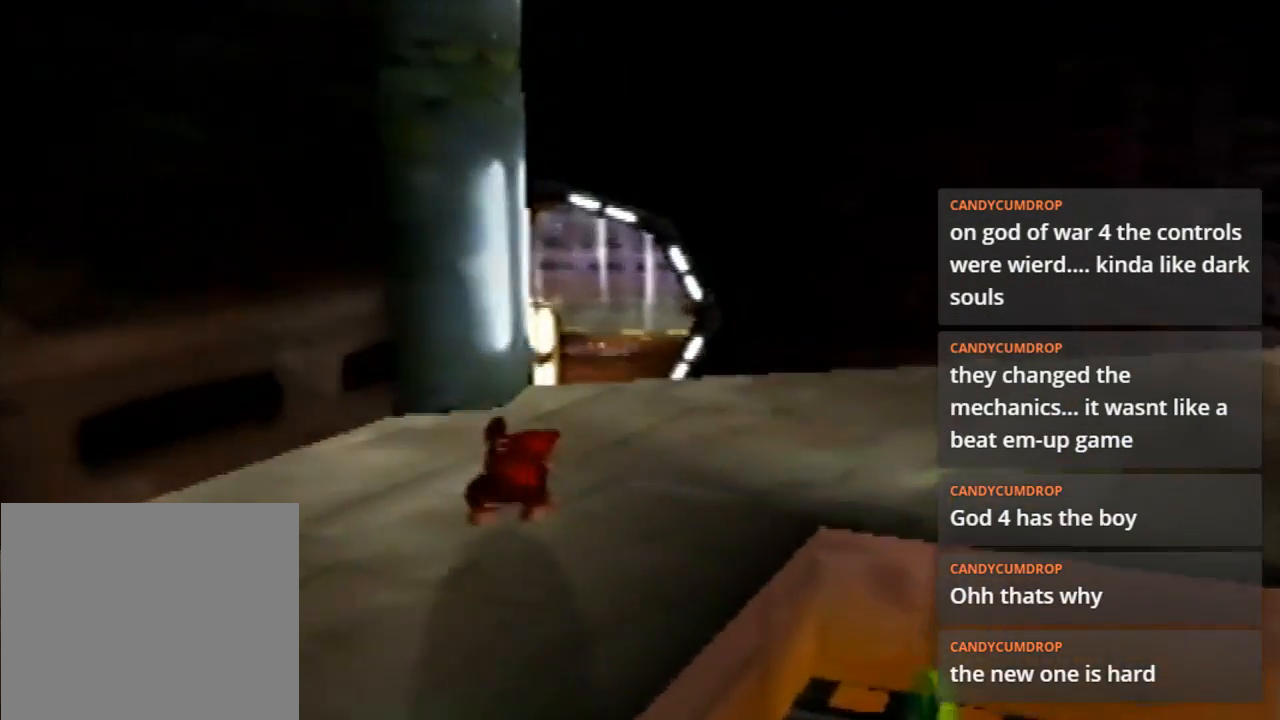
{"buttons": [], "left_stick": "up-right", "events": []}
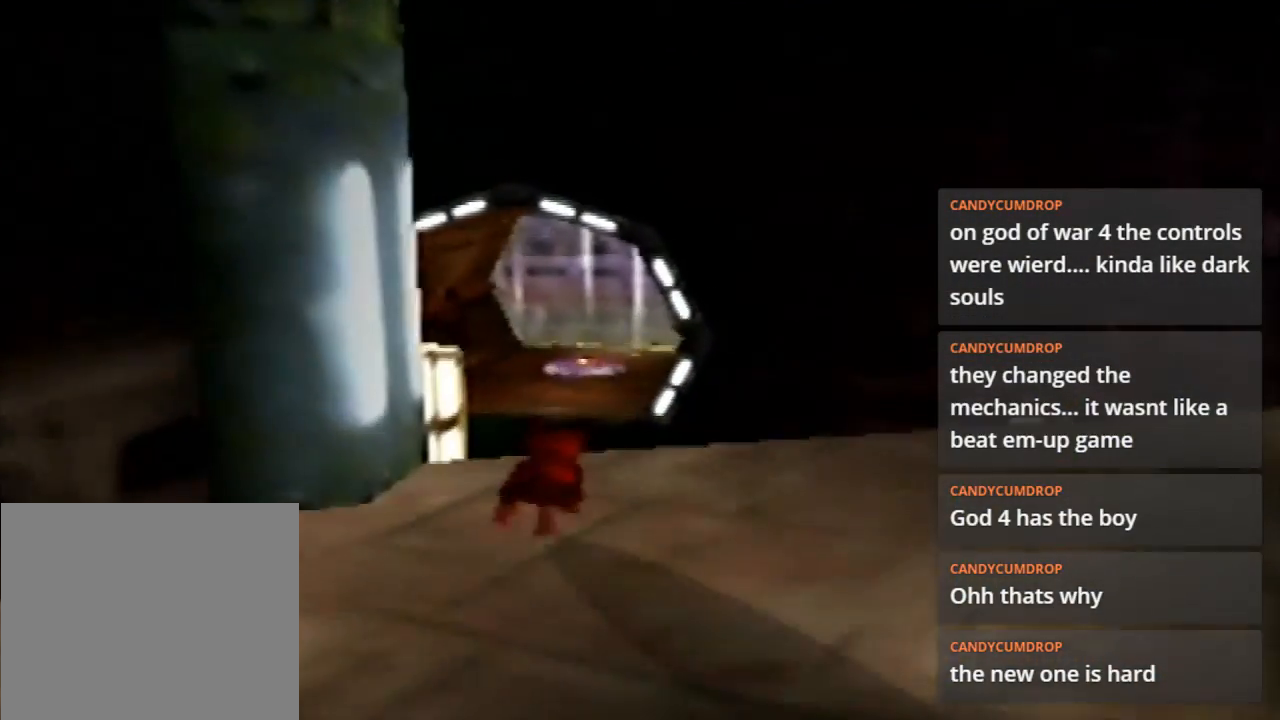
{"buttons": ["C_RIGHT"], "left_stick": "up-right", "events": [[467, "C_RIGHT", "down"]]}